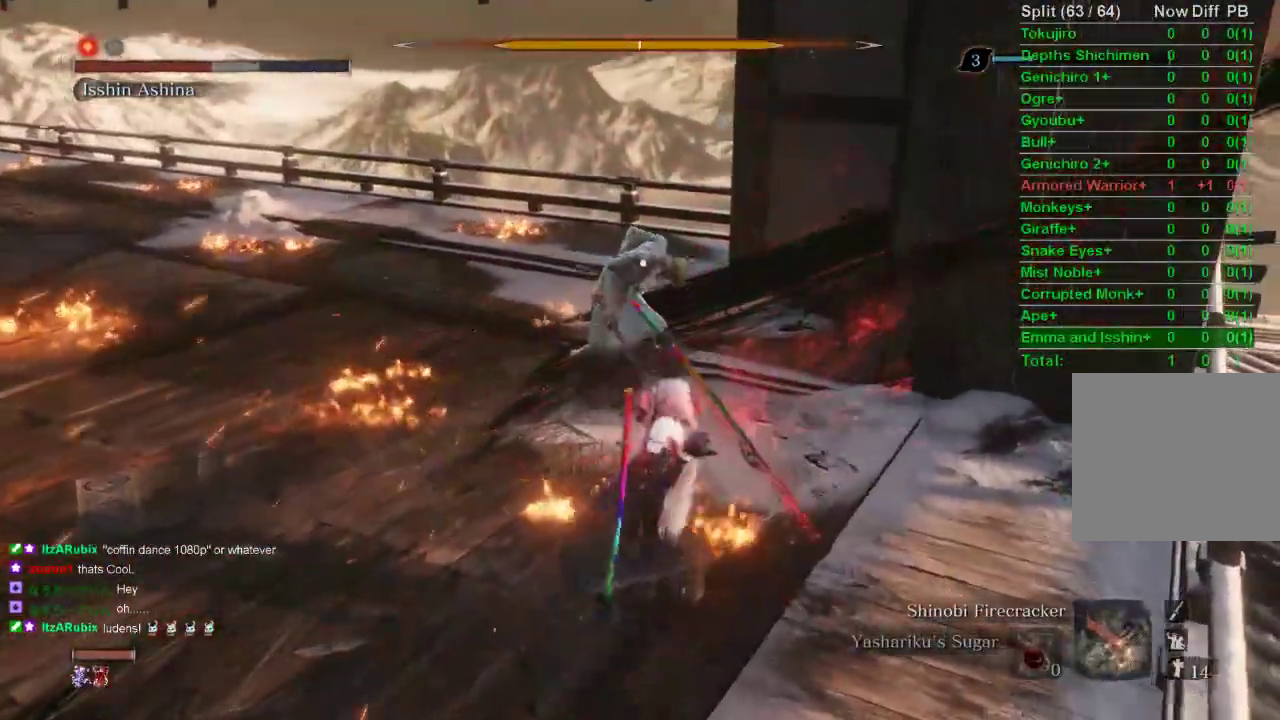
Gameplay with a controller (PlayStation layout); each line is a JSON object with the inputs held at the frame after it. "events" lists button and stick changes between this image and that frame as [ms after this image, input, new state], when the widget could be followed in between.
{"buttons": [], "left_stick": "up", "right_stick": "center", "events": []}
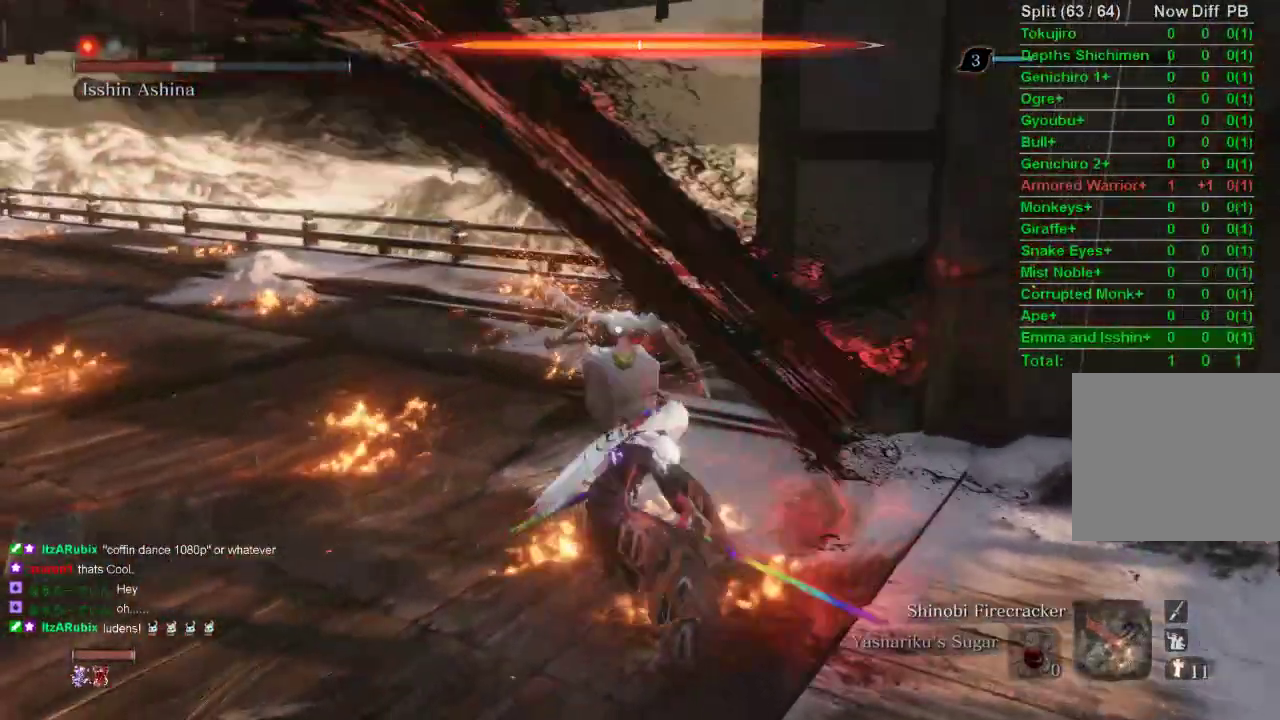
{"buttons": [], "left_stick": "up", "right_stick": "center", "events": []}
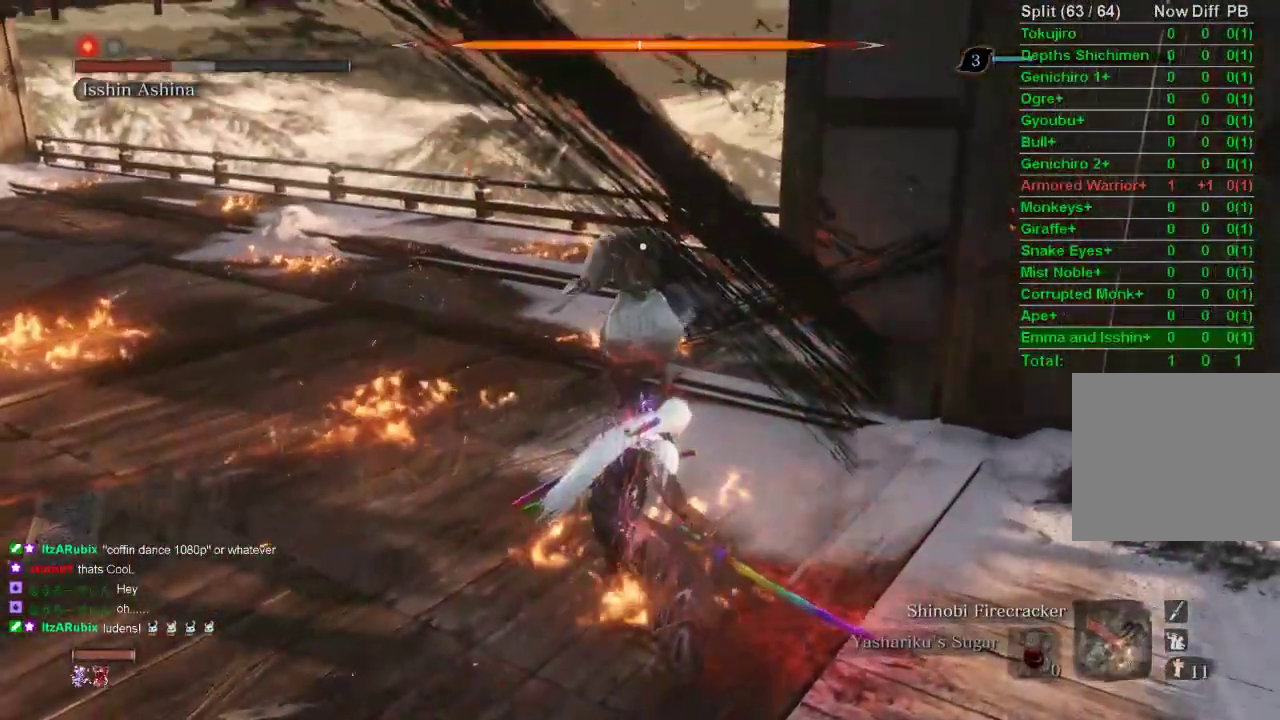
{"buttons": [], "left_stick": "up", "right_stick": "center", "events": []}
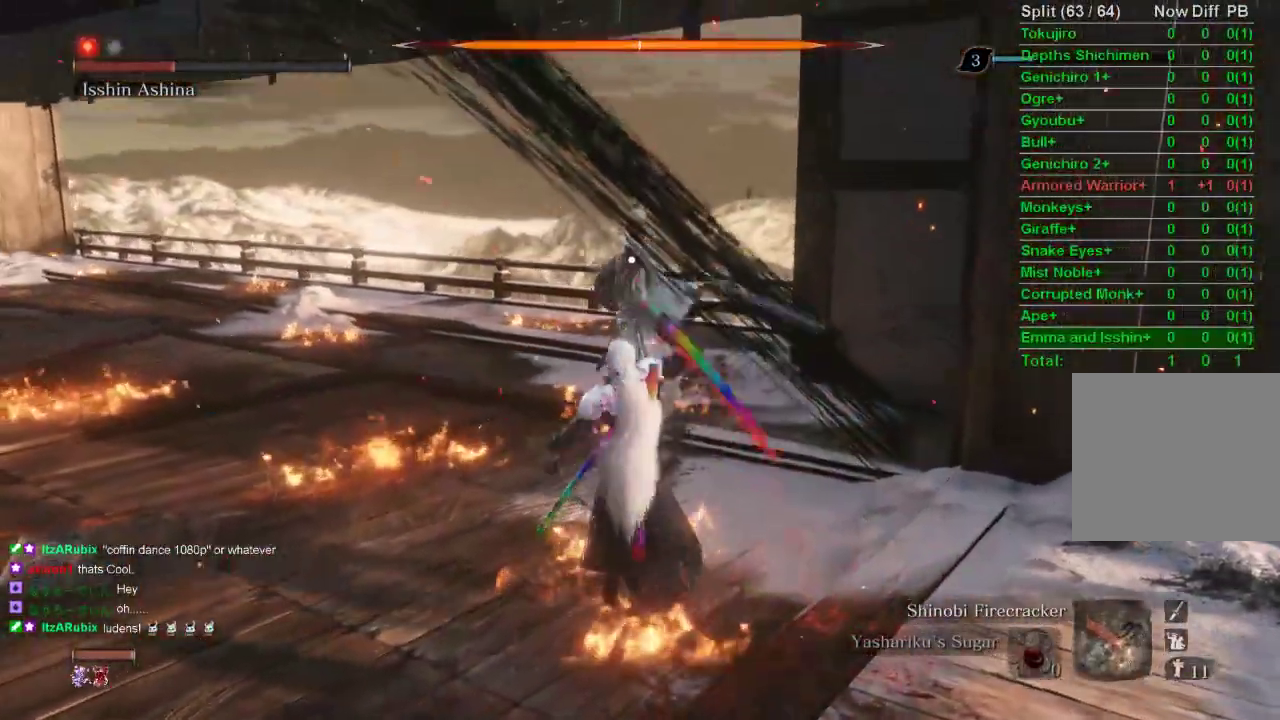
{"buttons": ["L1"], "left_stick": "center", "right_stick": "center", "events": [[300, "L1", "down"], [300, "left_stick", "center"]]}
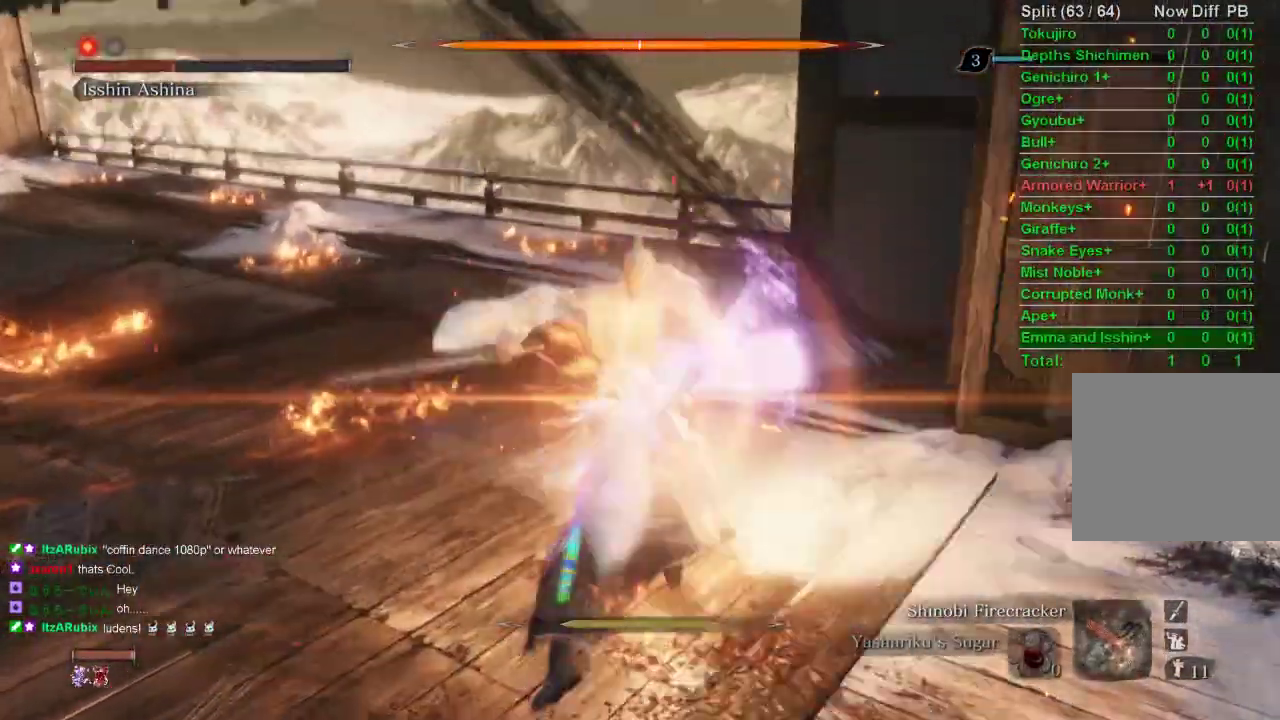
{"buttons": [], "left_stick": "up", "right_stick": "center", "events": [[317, "L1", "up"], [317, "left_stick", "up"]]}
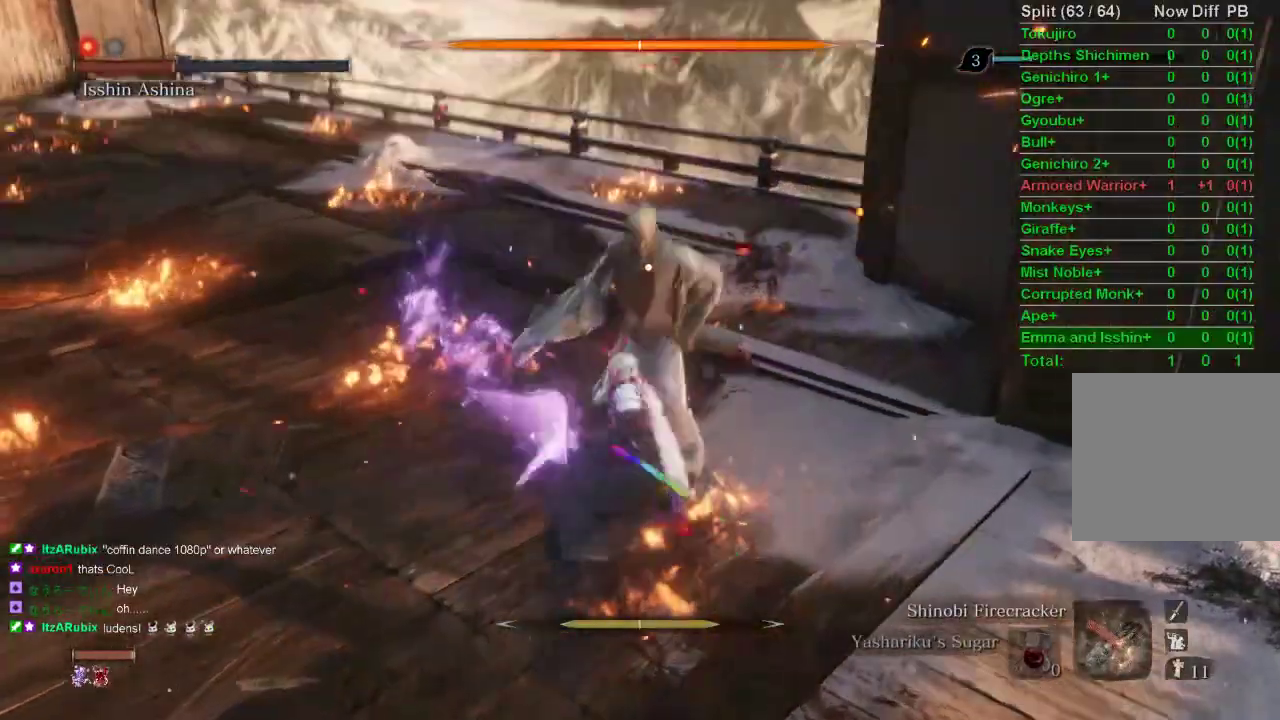
{"buttons": [], "left_stick": "up", "right_stick": "center", "events": []}
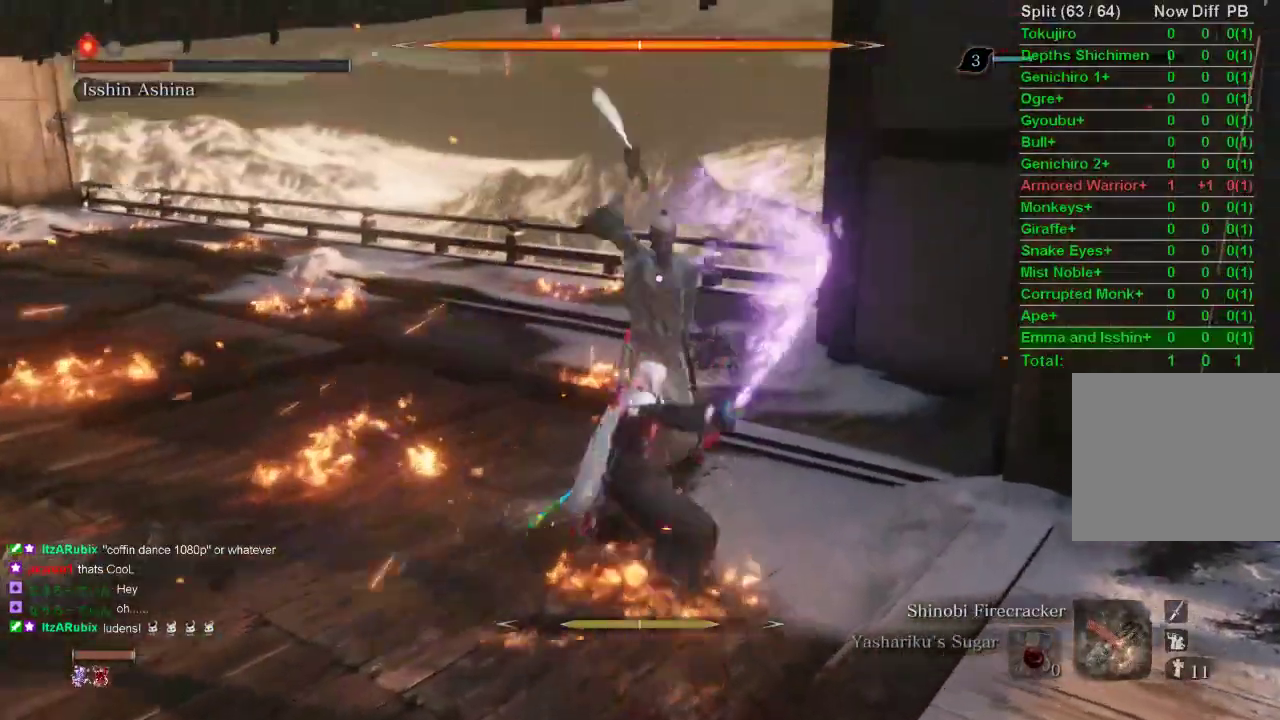
{"buttons": [], "left_stick": "center", "right_stick": "center", "events": [[67, "R1", "down"], [483, "R1", "up"], [500, "left_stick", "center"]]}
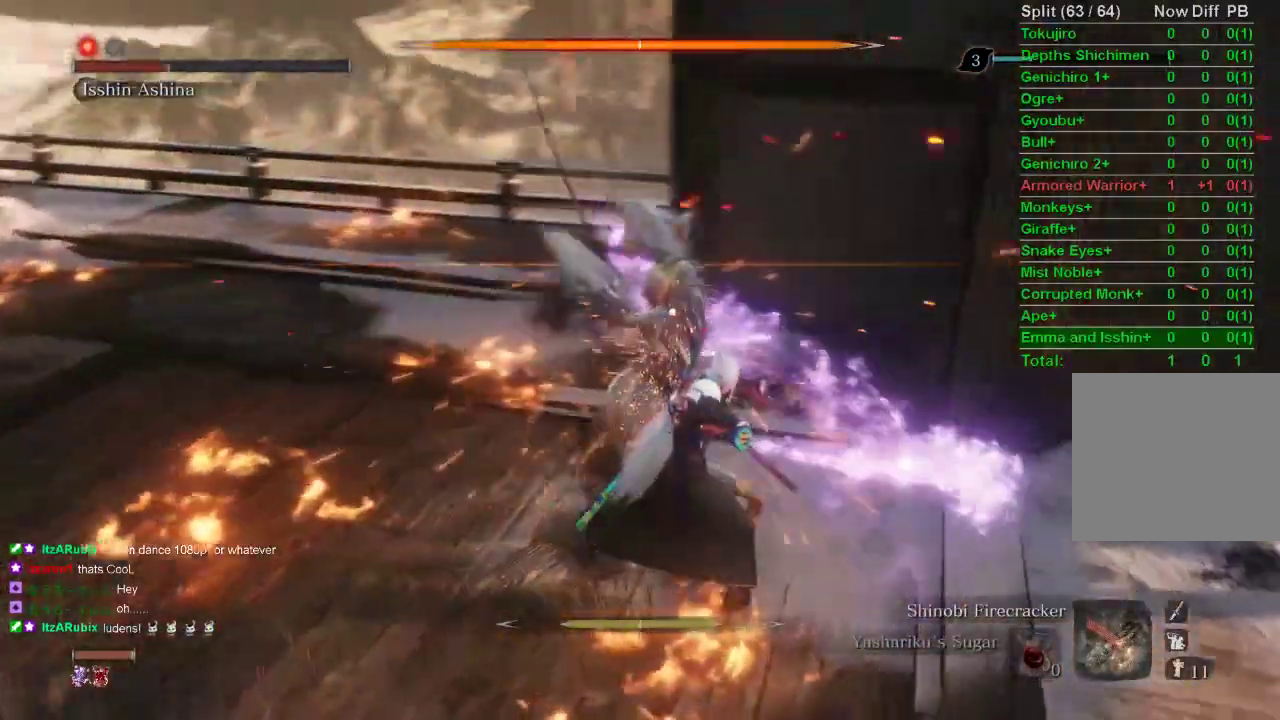
{"buttons": [], "left_stick": "center", "right_stick": "center", "events": []}
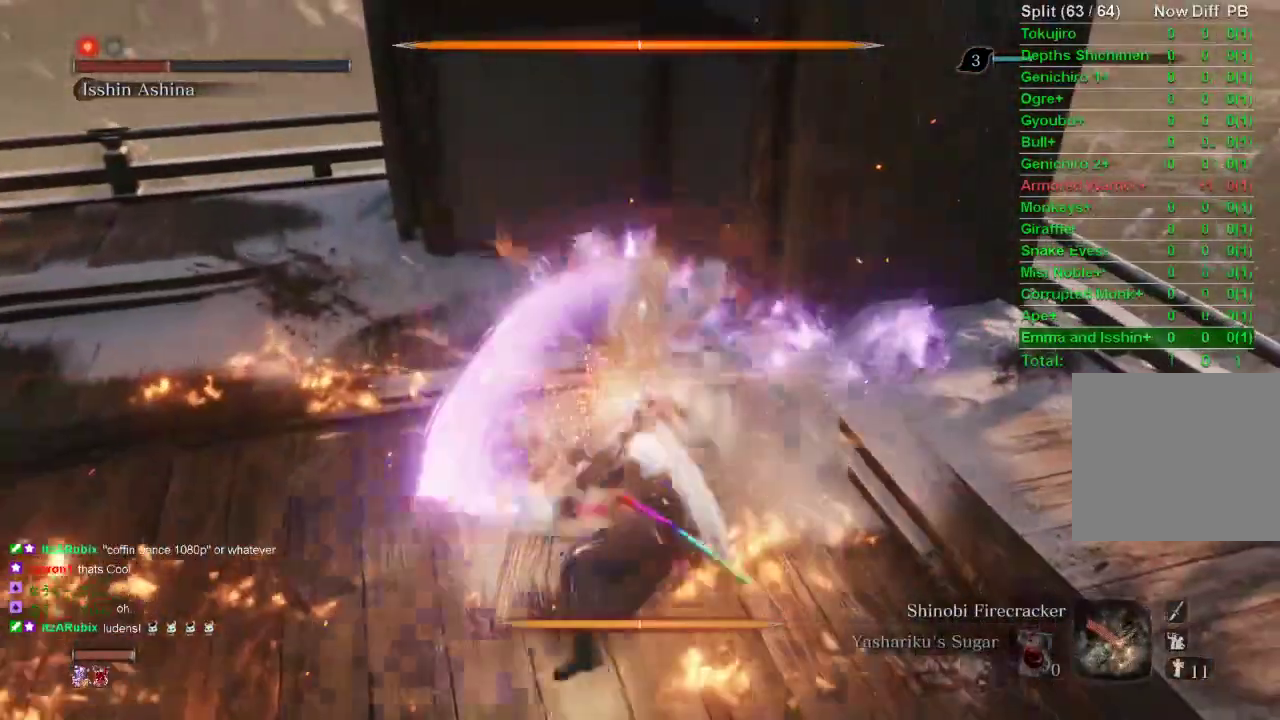
{"buttons": [], "left_stick": "center", "right_stick": "center", "events": [[400, "L1", "down"], [417, "L1", "up"]]}
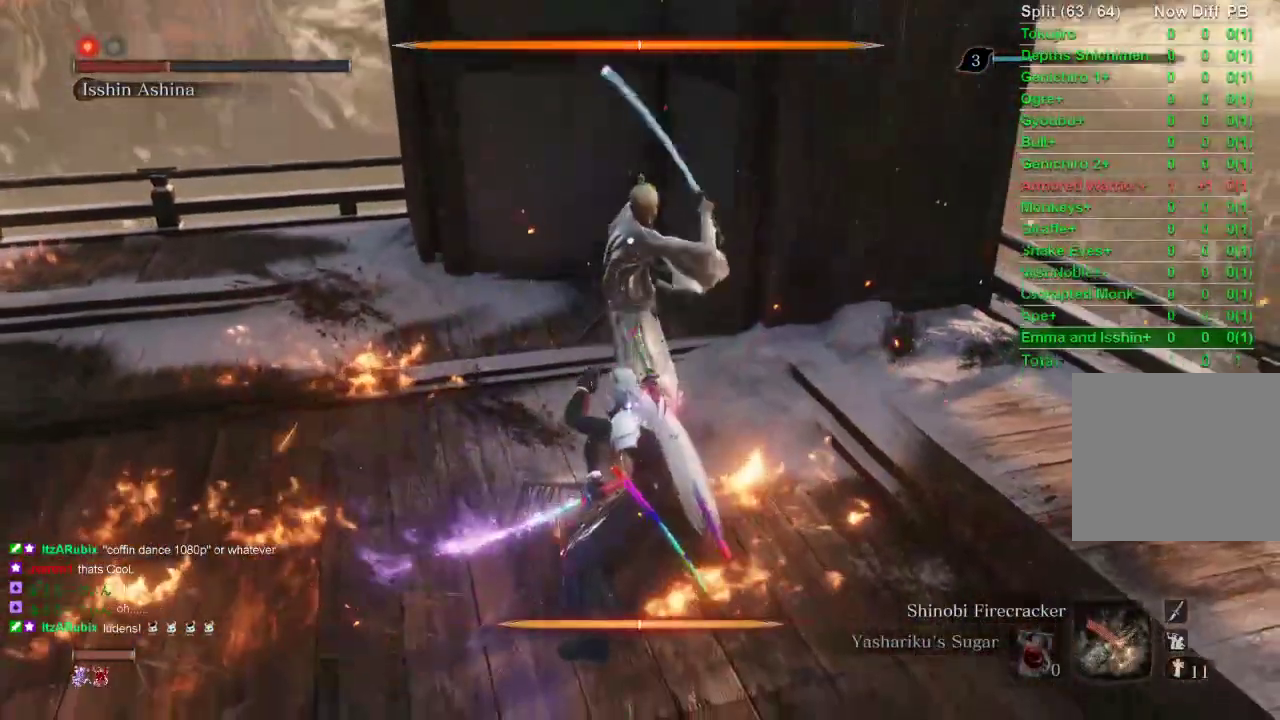
{"buttons": [], "left_stick": "center", "right_stick": "center", "events": [[167, "L1", "down"], [400, "L1", "up"], [400, "R1", "down"], [483, "R1", "up"]]}
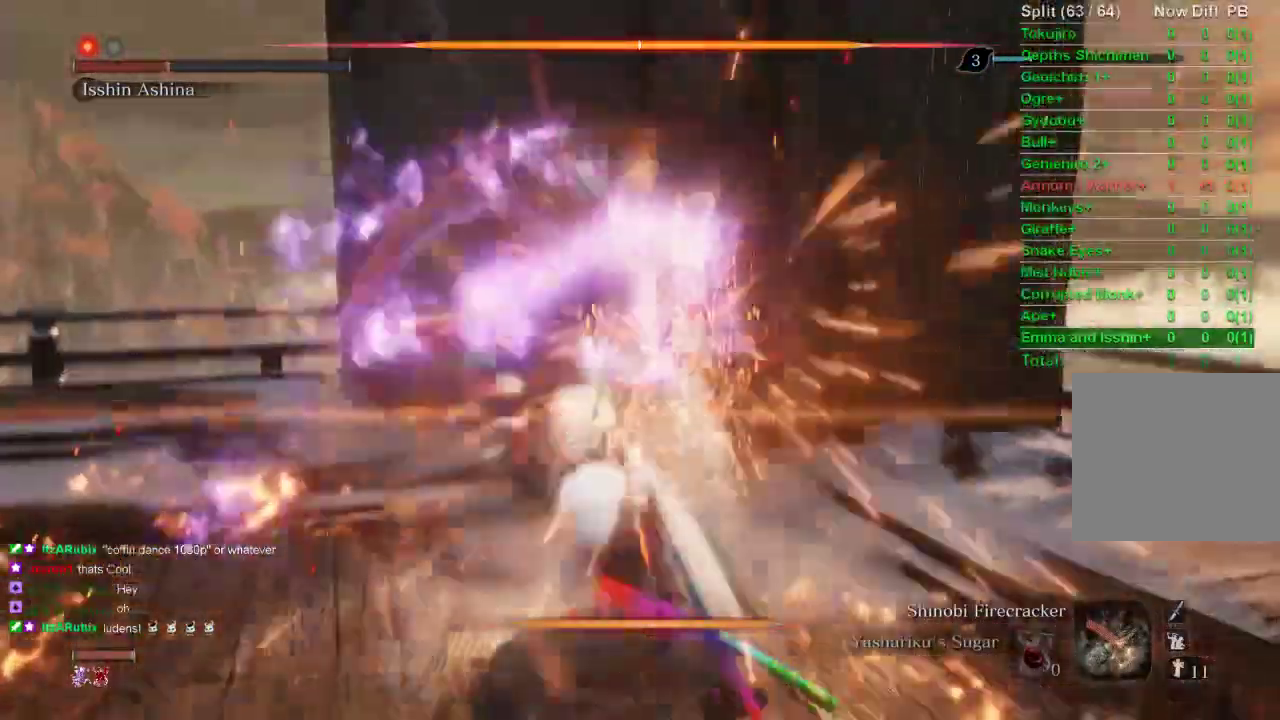
{"buttons": [], "left_stick": "center", "right_stick": "center", "events": [[67, "R1", "down"], [167, "R1", "up"], [217, "R1", "down"], [333, "R1", "up"]]}
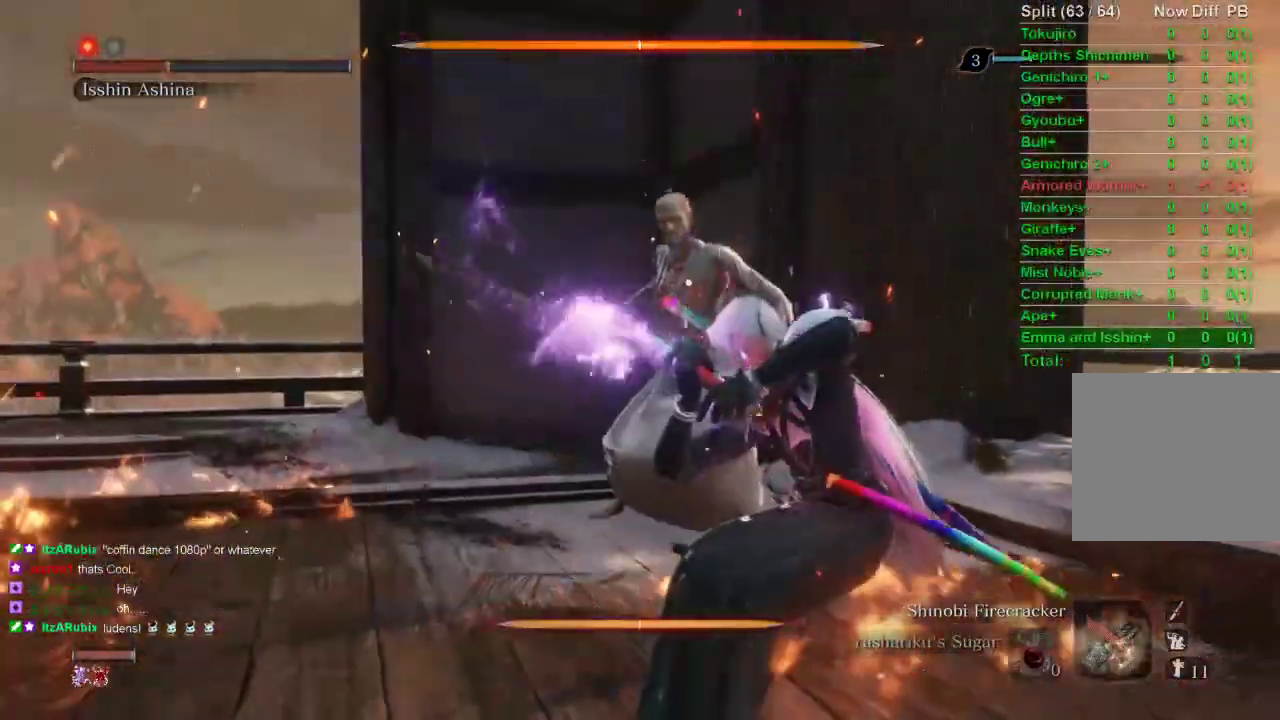
{"buttons": [], "left_stick": "center", "right_stick": "center", "events": [[33, "R1", "down"], [117, "R1", "up"], [217, "R1", "down"], [317, "R1", "up"]]}
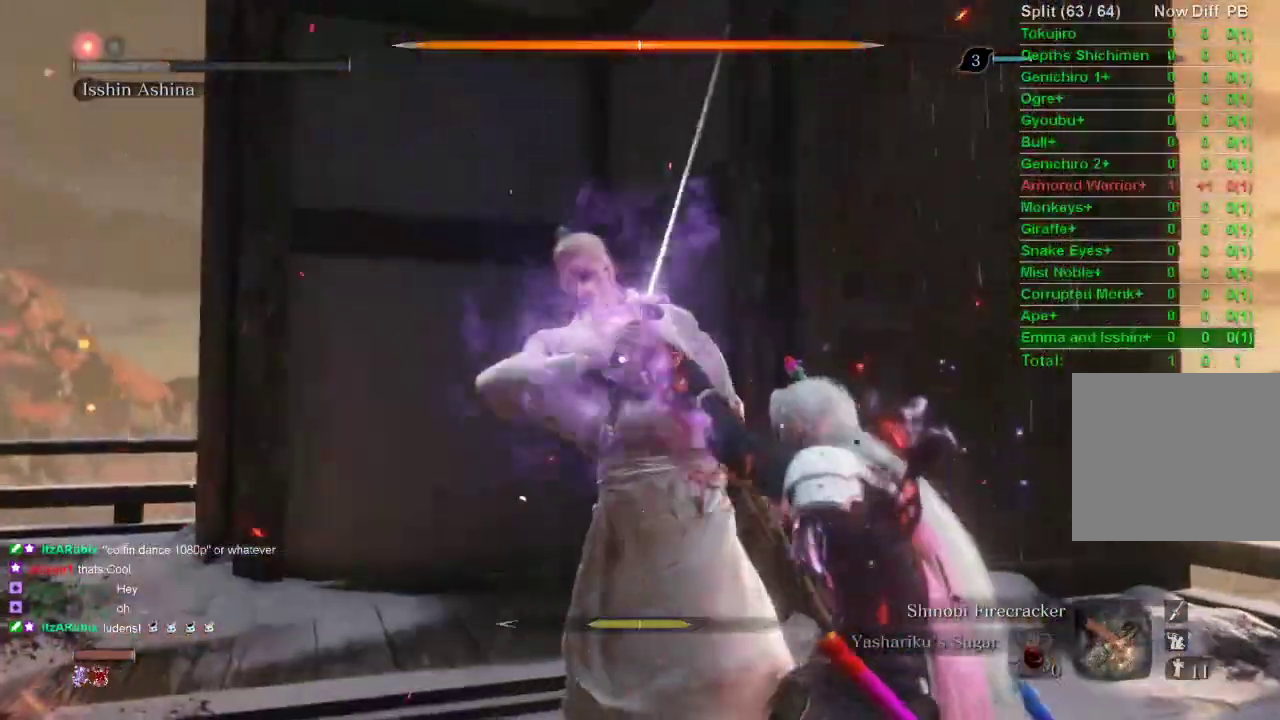
{"buttons": [], "left_stick": "center", "right_stick": "center", "events": [[117, "R1", "down"], [217, "R1", "up"], [300, "R1", "down"], [417, "R1", "up"]]}
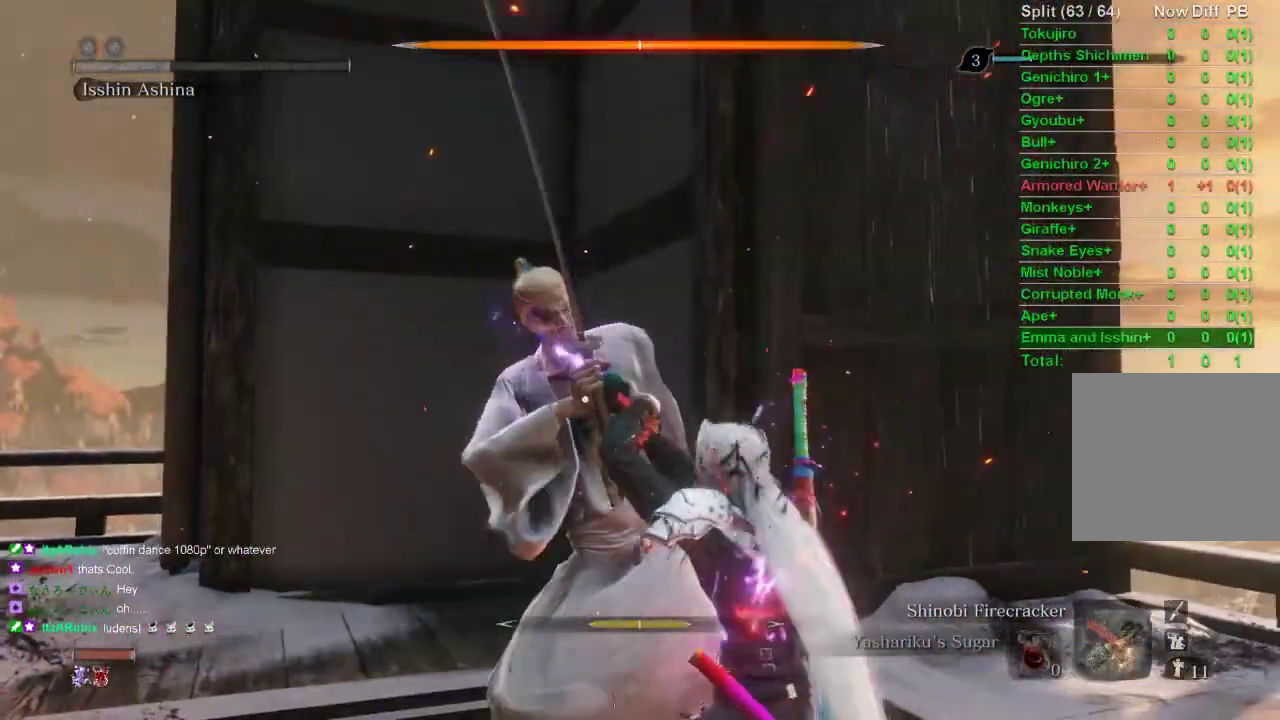
{"buttons": [], "left_stick": "center", "right_stick": "center", "events": [[17, "R1", "down"], [100, "R1", "up"], [200, "R1", "down"], [300, "R1", "up"], [383, "R1", "down"], [467, "R1", "up"]]}
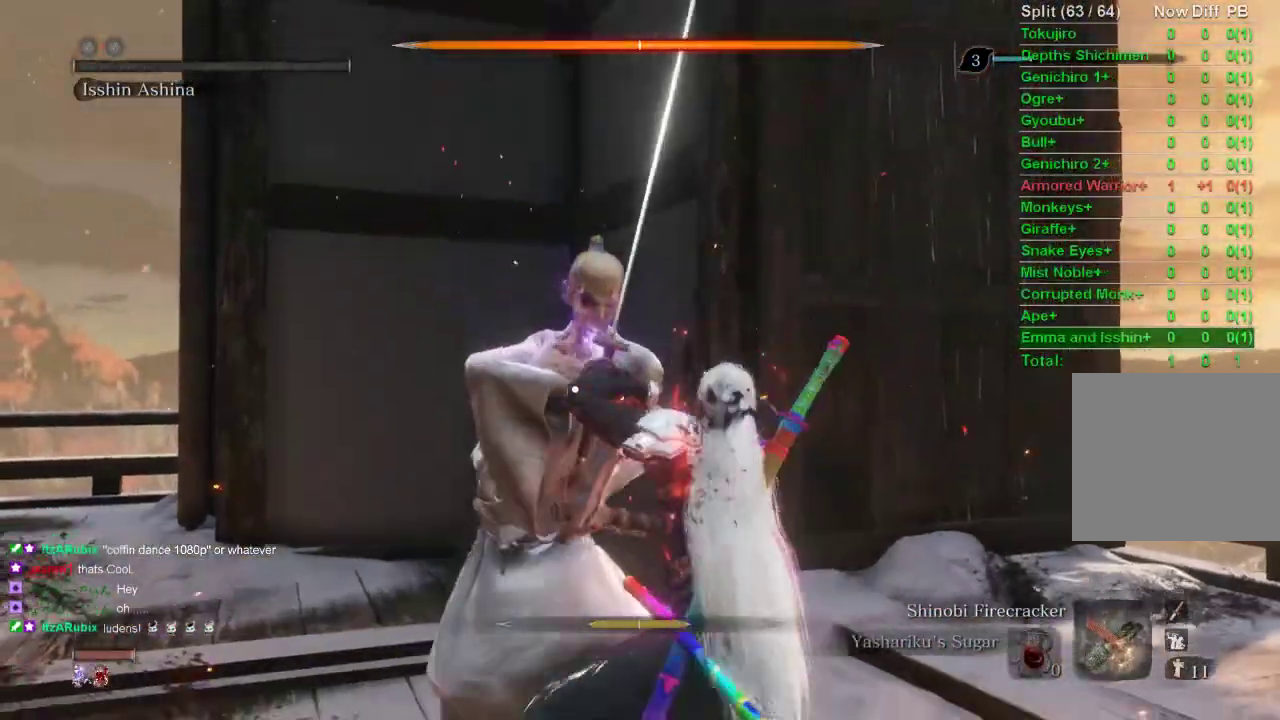
{"buttons": ["R1"], "left_stick": "center", "right_stick": "center", "events": [[67, "R1", "down"], [167, "R1", "up"], [267, "R1", "down"], [367, "R1", "up"], [450, "R1", "down"]]}
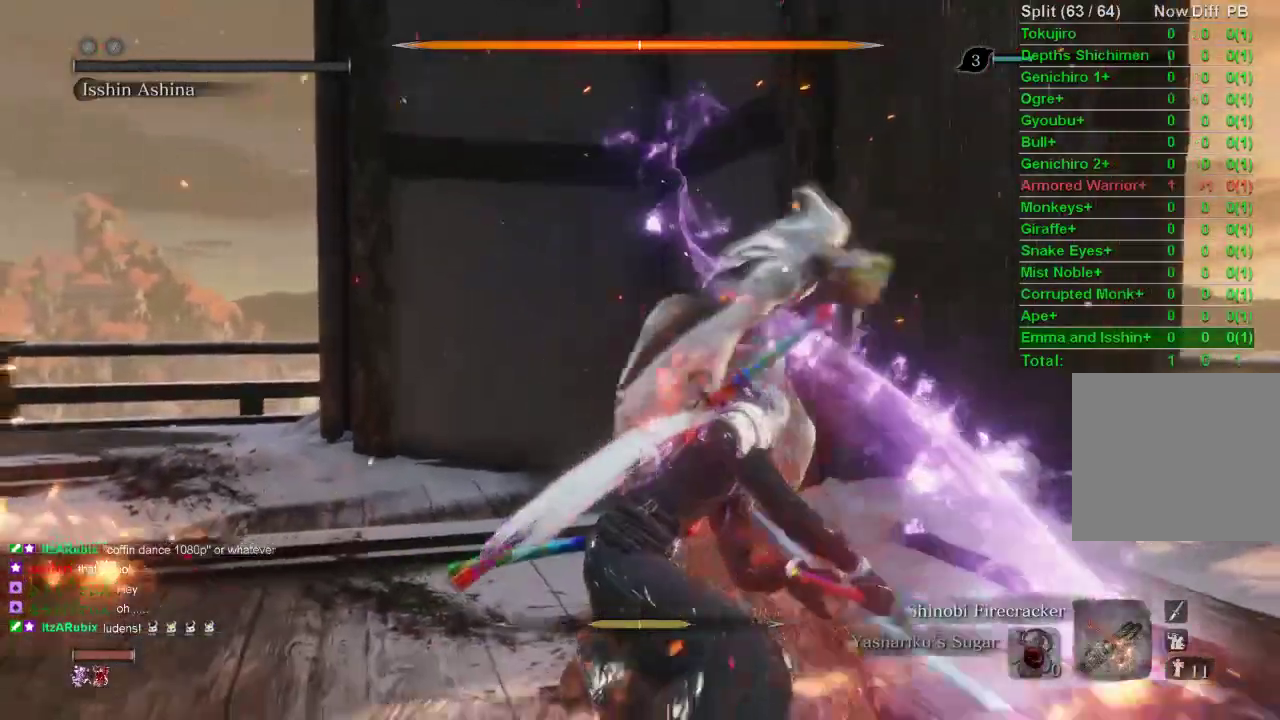
{"buttons": ["R1"], "left_stick": "center", "right_stick": "center", "events": [[50, "R1", "up"], [150, "R1", "down"], [233, "R1", "up"], [333, "R1", "down"], [433, "R1", "up"], [500, "R1", "down"]]}
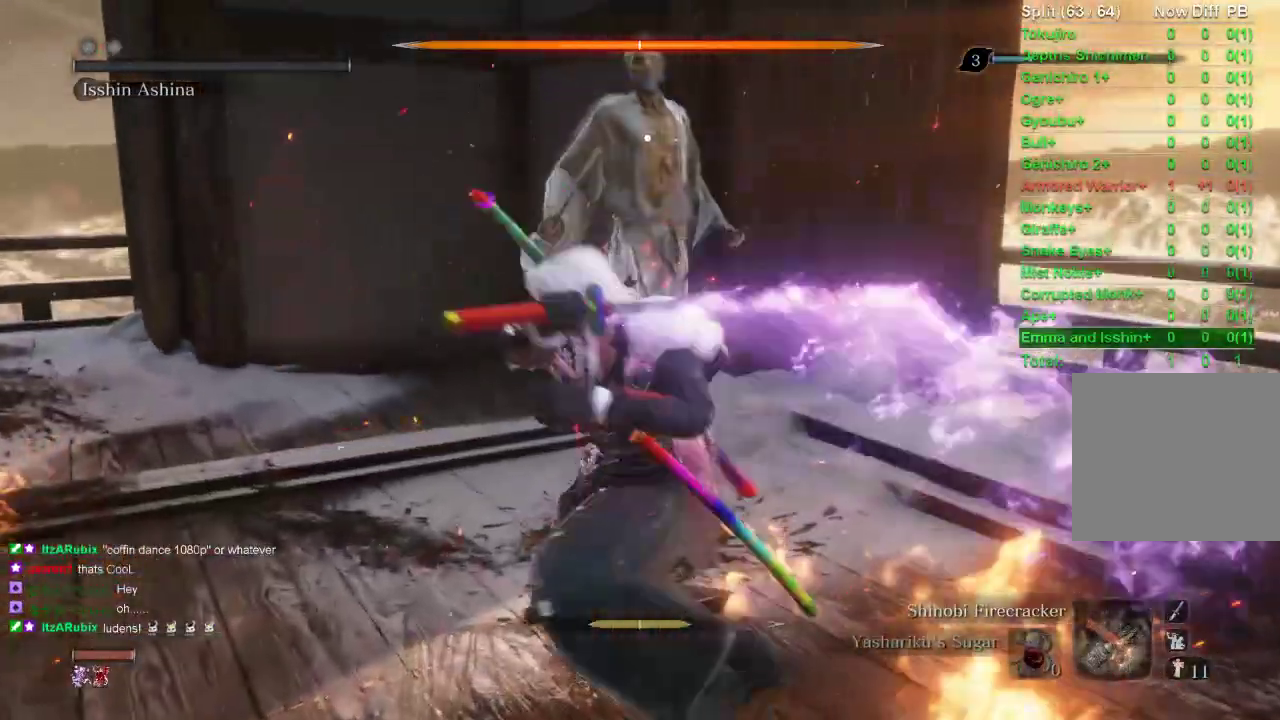
{"buttons": [], "left_stick": "center", "right_stick": "center", "events": [[117, "R1", "up"], [200, "R1", "down"], [300, "R1", "up"], [383, "R1", "down"], [483, "R1", "up"]]}
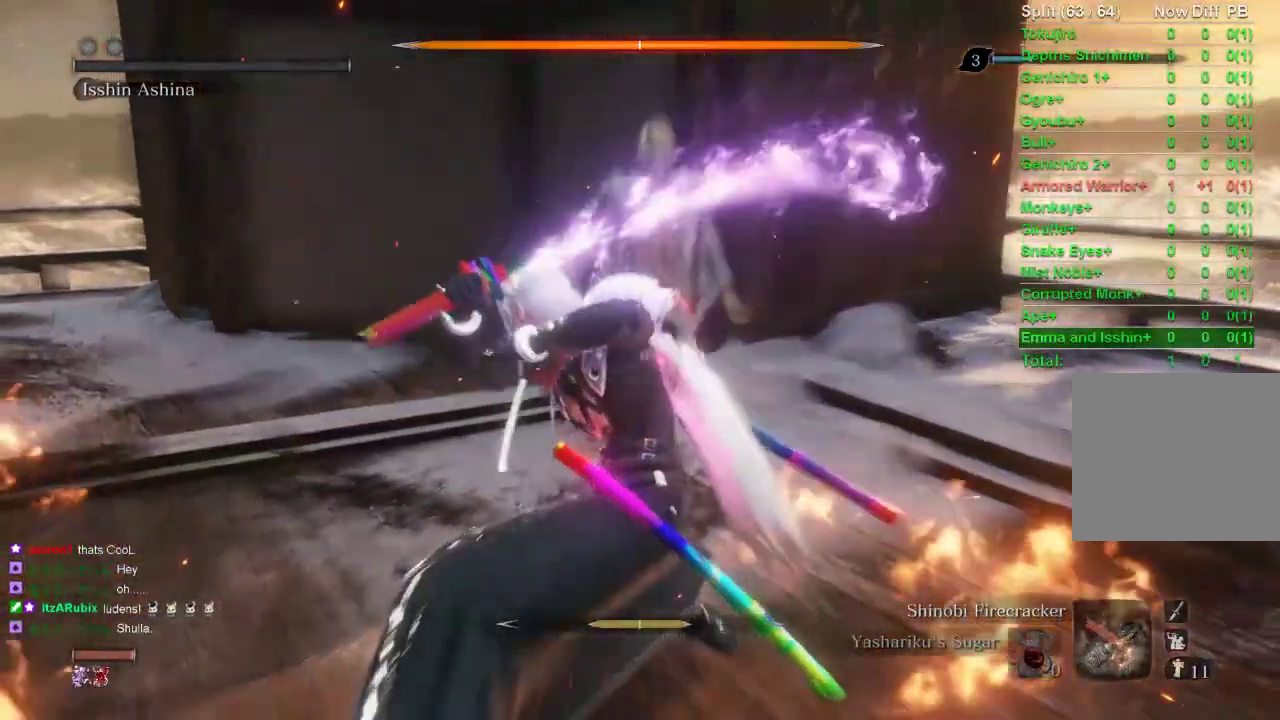
{"buttons": ["R1"], "left_stick": "center", "right_stick": "center", "events": [[67, "R1", "down"], [167, "R1", "up"], [250, "R1", "down"], [367, "R1", "up"], [450, "R1", "down"]]}
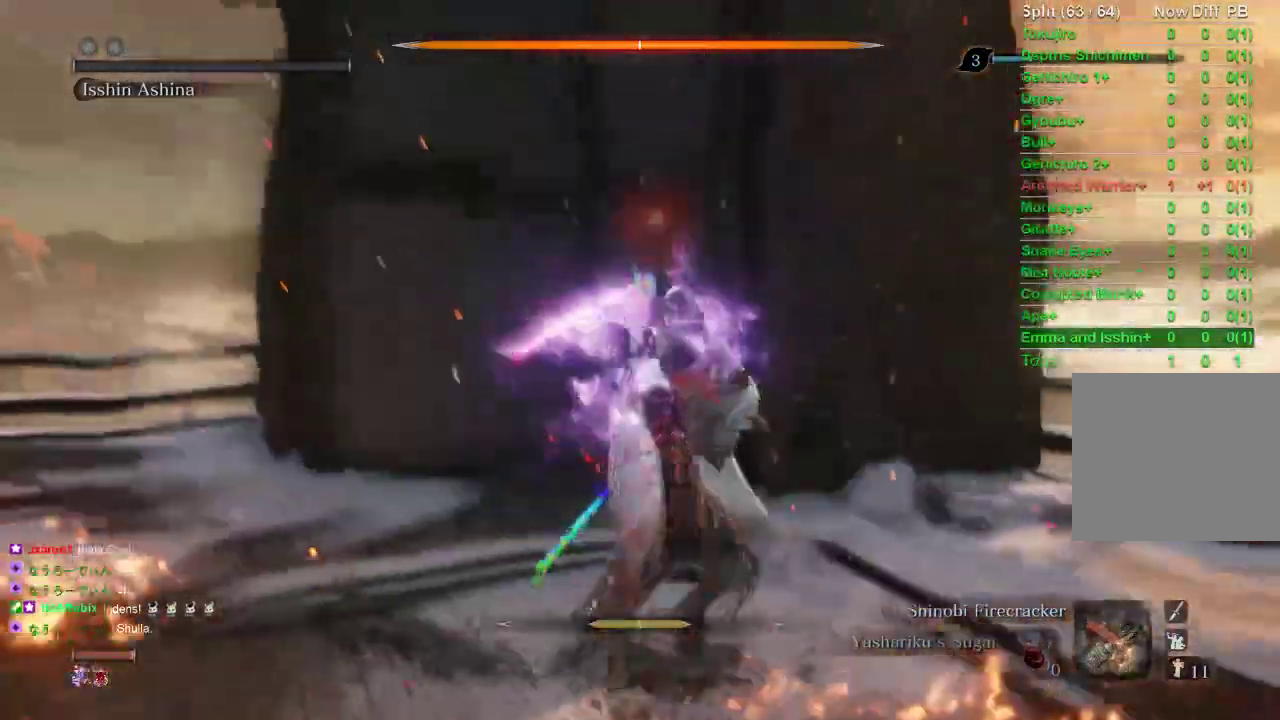
{"buttons": ["R1"], "left_stick": "center", "right_stick": "center", "events": [[33, "R1", "up"], [133, "R1", "down"], [217, "R1", "up"], [300, "R1", "down"], [417, "R1", "up"], [500, "R1", "down"]]}
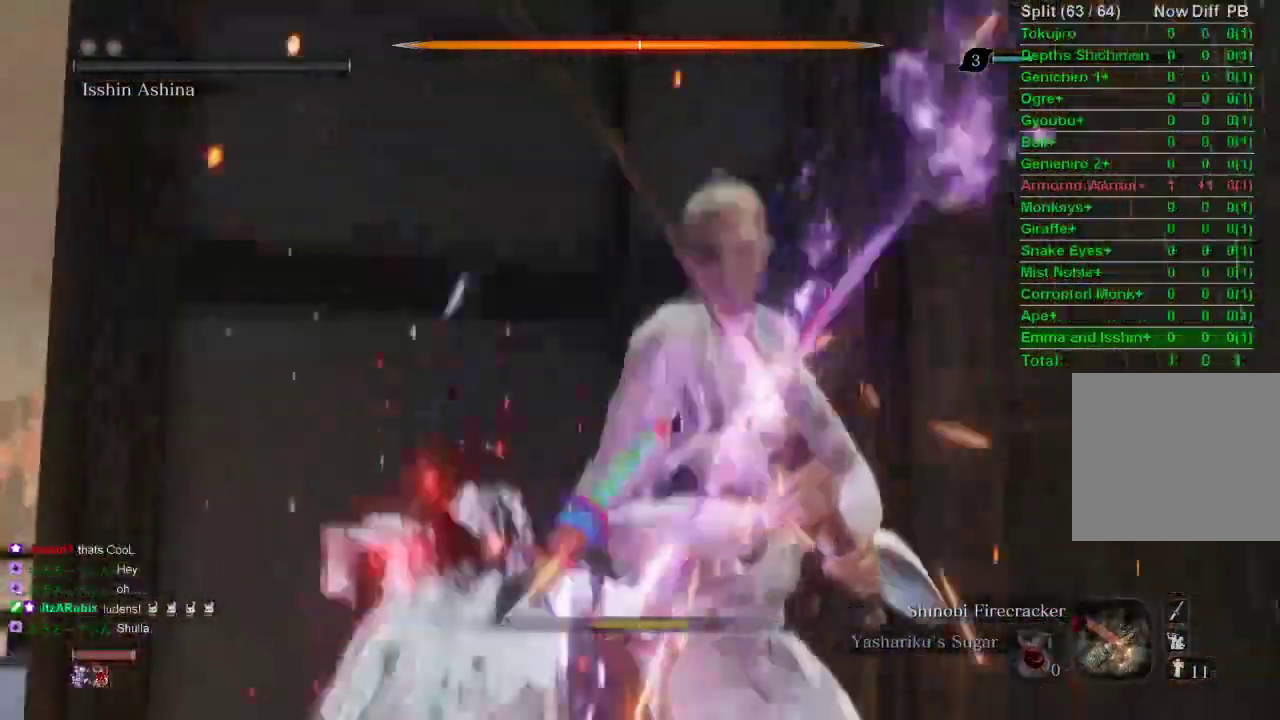
{"buttons": [], "left_stick": "center", "right_stick": "center", "events": [[100, "R1", "up"], [200, "R1", "down"], [300, "R1", "up"], [383, "R1", "down"], [500, "R1", "up"]]}
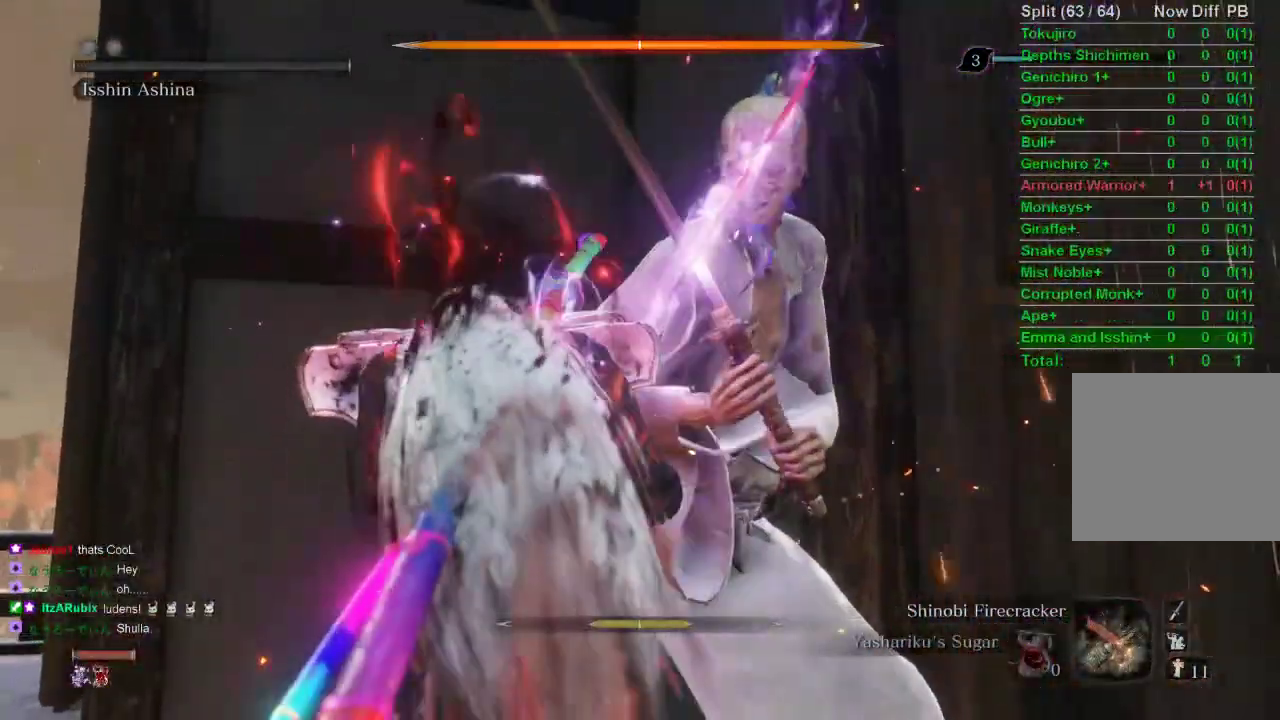
{"buttons": [], "left_stick": "center", "right_stick": "center", "events": [[67, "R1", "down"], [183, "R1", "up"]]}